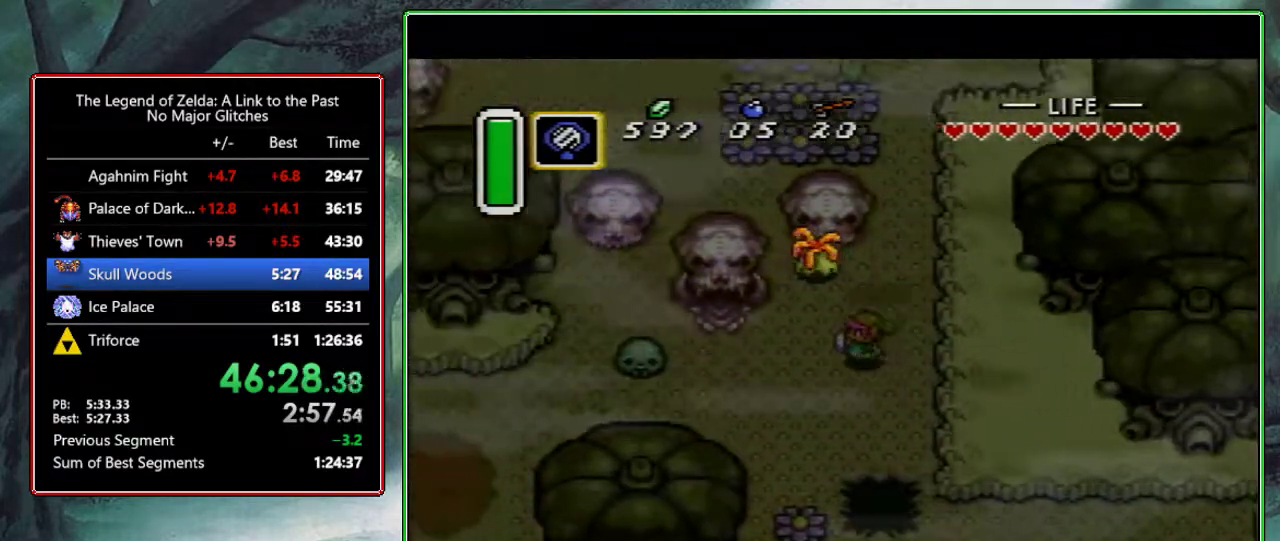
Gameplay with a controller (Nintendo layout); each line is a JSON object with the inputs held at the frame after it. "events" lists button and stick changes between this image and that frame as [ms after this image, input, new state], when the widget could be followed in between. Not read: L3 R3.
{"buttons": ["DPAD_UP"], "events": [[417, "DPAD_UP", "down"], [483, "DPAD_LEFT", "up"]]}
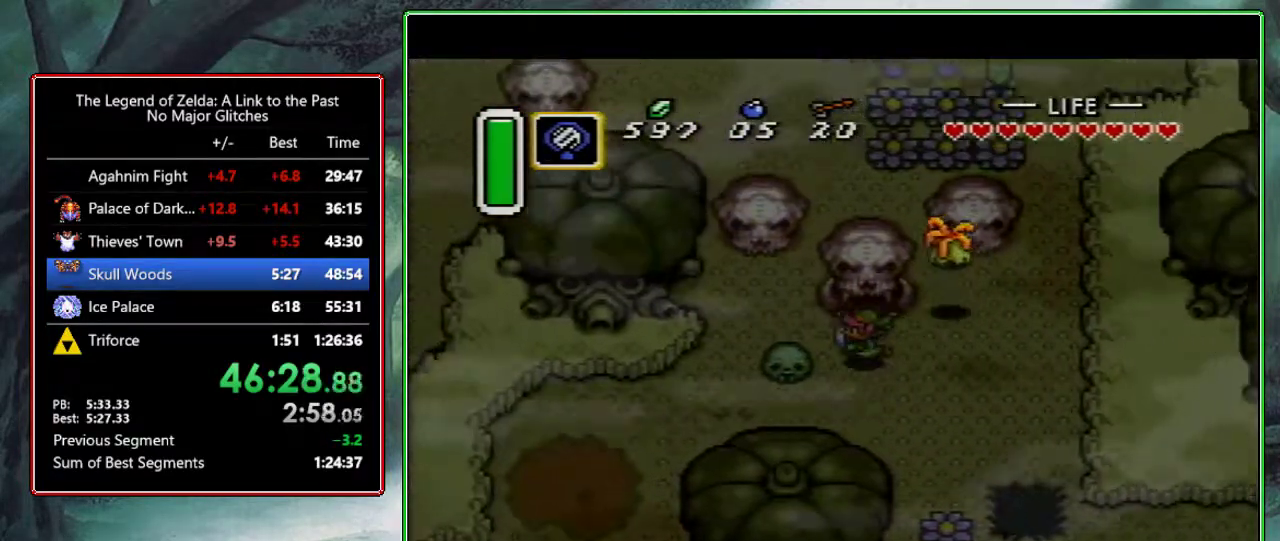
{"buttons": [], "events": [[417, "DPAD_UP", "up"]]}
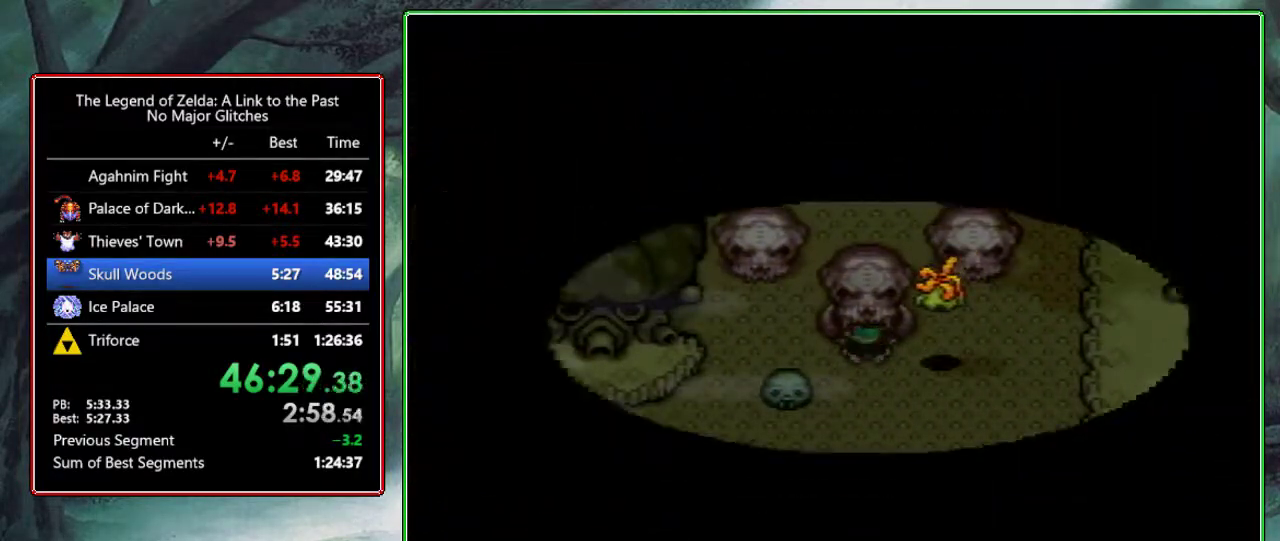
{"buttons": [], "events": []}
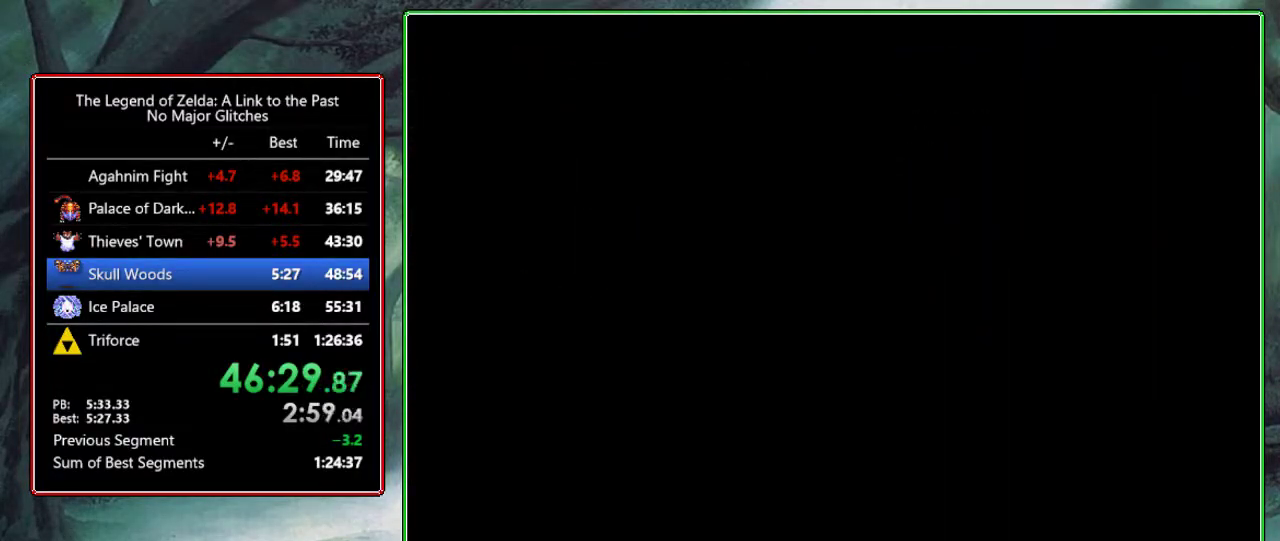
{"buttons": [], "events": []}
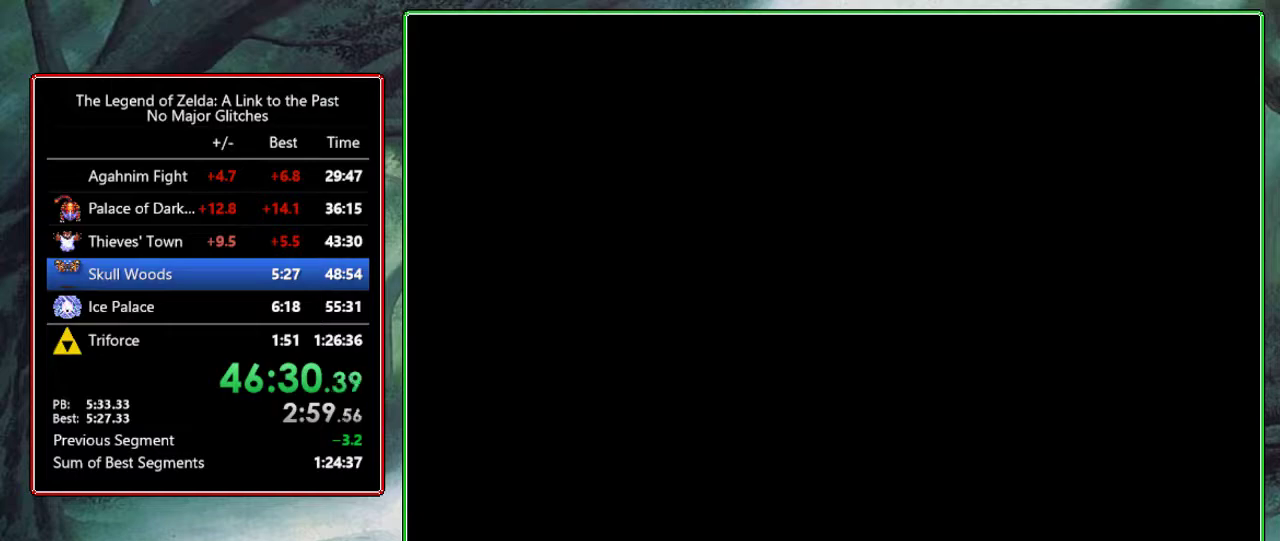
{"buttons": [], "events": []}
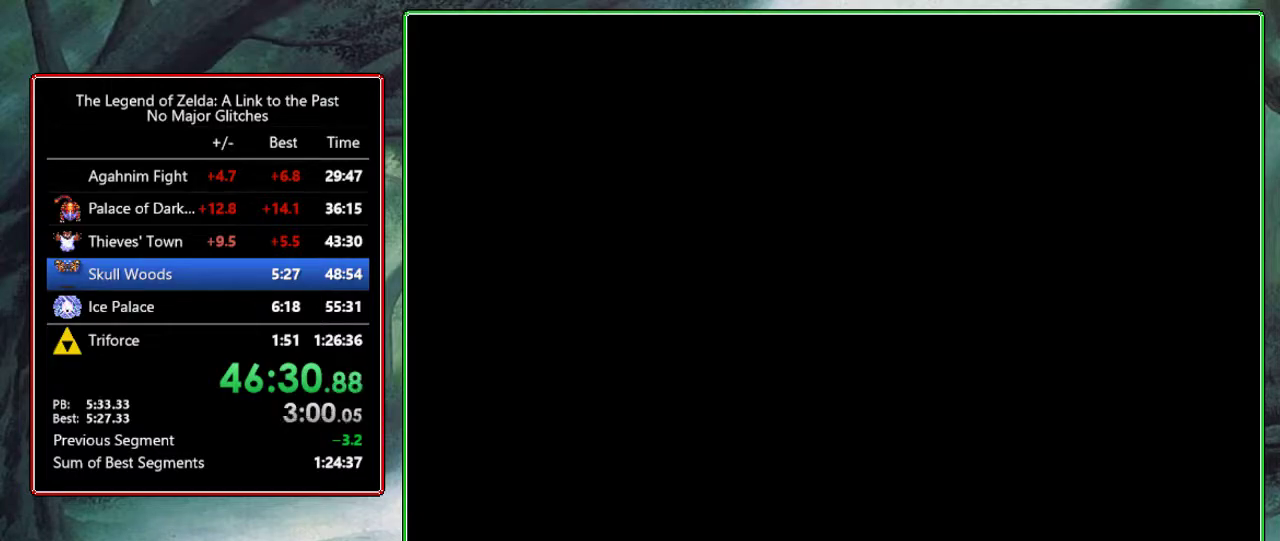
{"buttons": ["DPAD_UP", "DPAD_LEFT"], "events": [[83, "DPAD_LEFT", "down"], [83, "DPAD_UP", "down"]]}
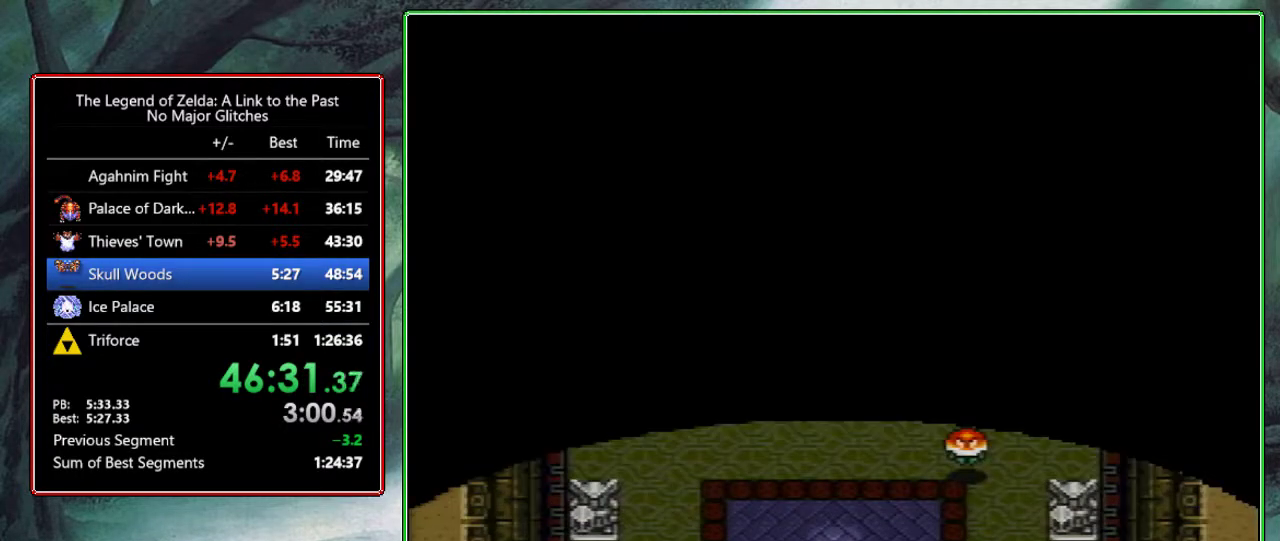
{"buttons": ["DPAD_UP", "DPAD_LEFT"], "events": []}
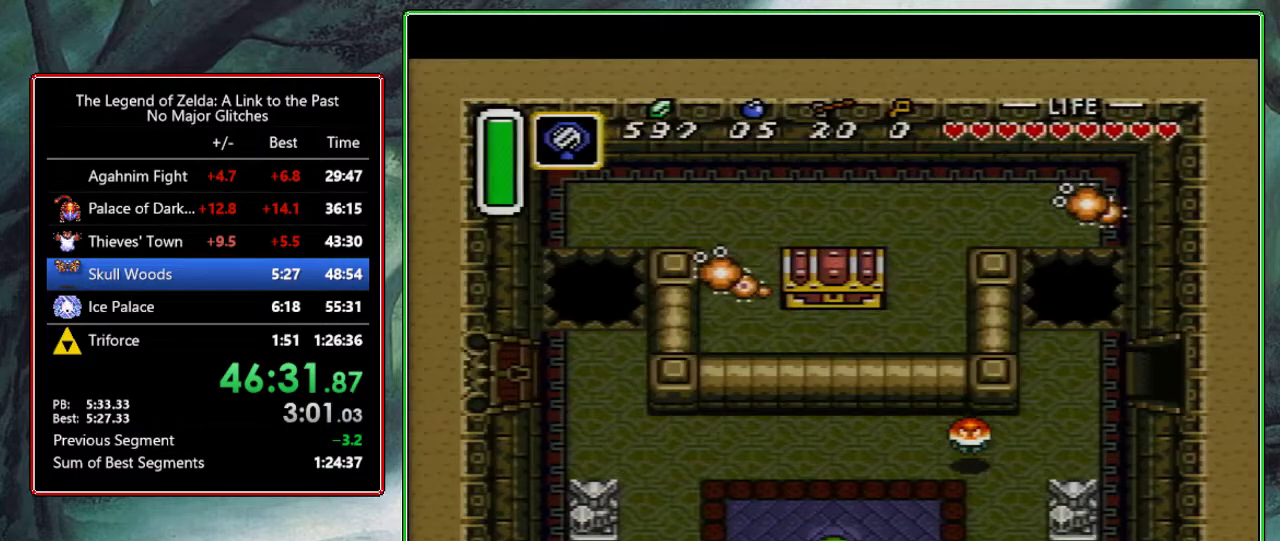
{"buttons": ["DPAD_UP", "DPAD_LEFT"], "events": []}
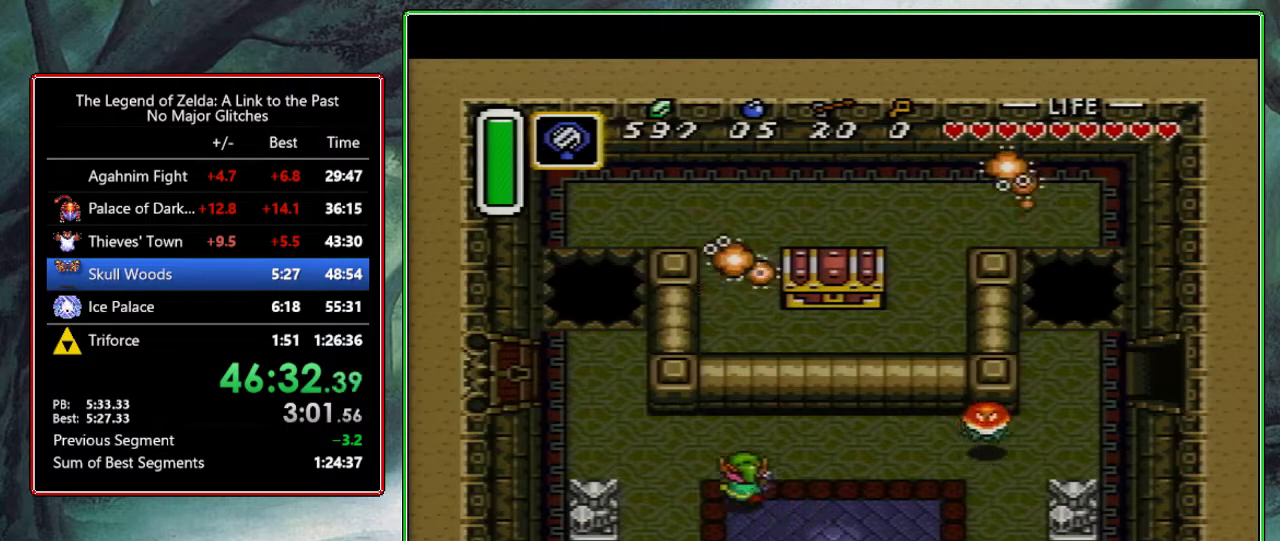
{"buttons": ["DPAD_UP"], "events": [[450, "DPAD_LEFT", "up"]]}
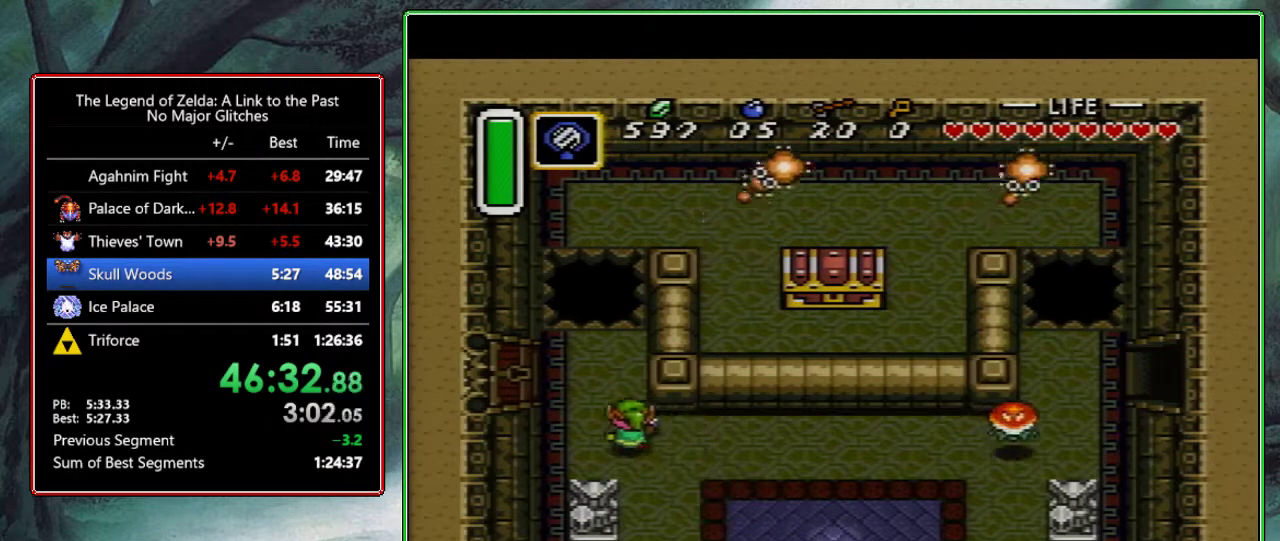
{"buttons": [], "events": [[200, "START", "down"], [250, "DPAD_UP", "up"], [367, "START", "up"]]}
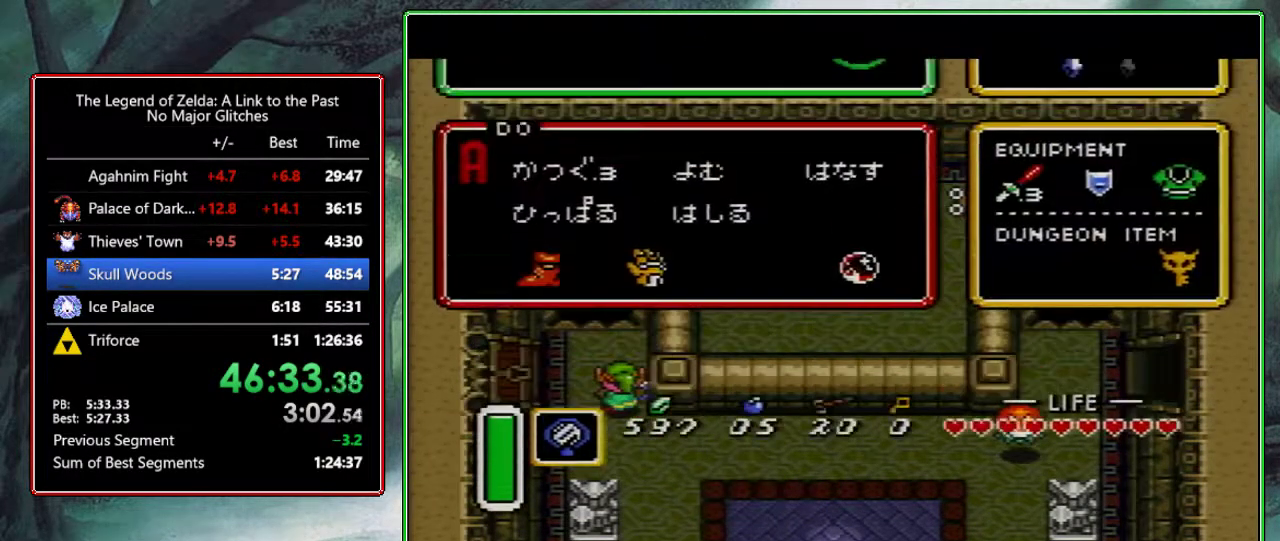
{"buttons": [], "events": [[283, "DPAD_RIGHT", "down"], [367, "DPAD_RIGHT", "up"], [450, "DPAD_RIGHT", "down"], [500, "DPAD_RIGHT", "up"]]}
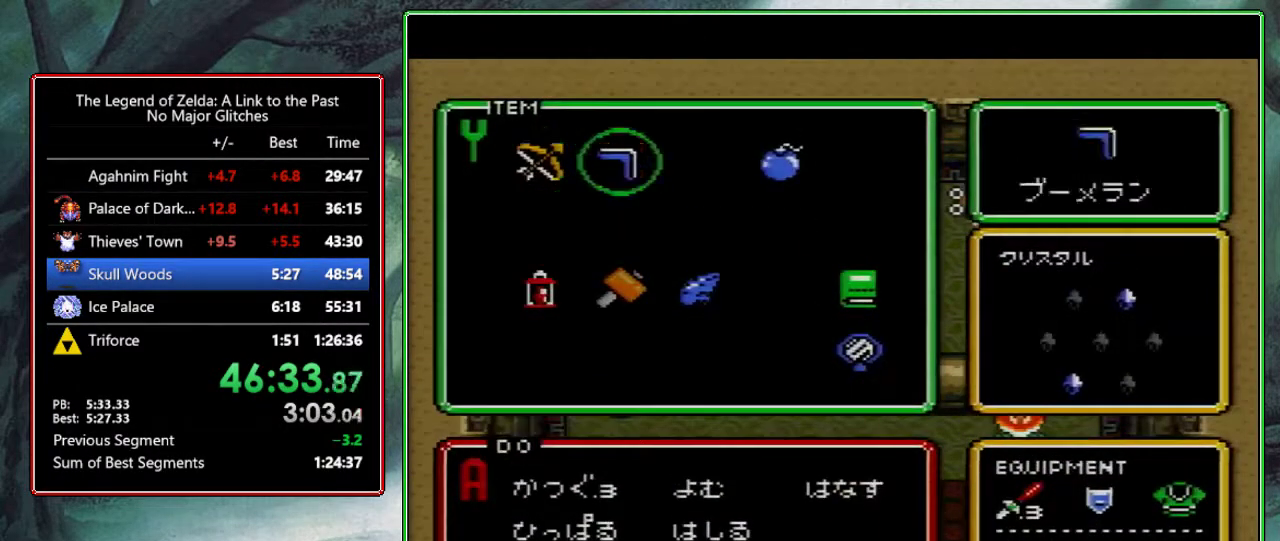
{"buttons": [], "events": [[83, "DPAD_RIGHT", "down"], [133, "DPAD_RIGHT", "up"], [183, "START", "down"], [283, "START", "up"]]}
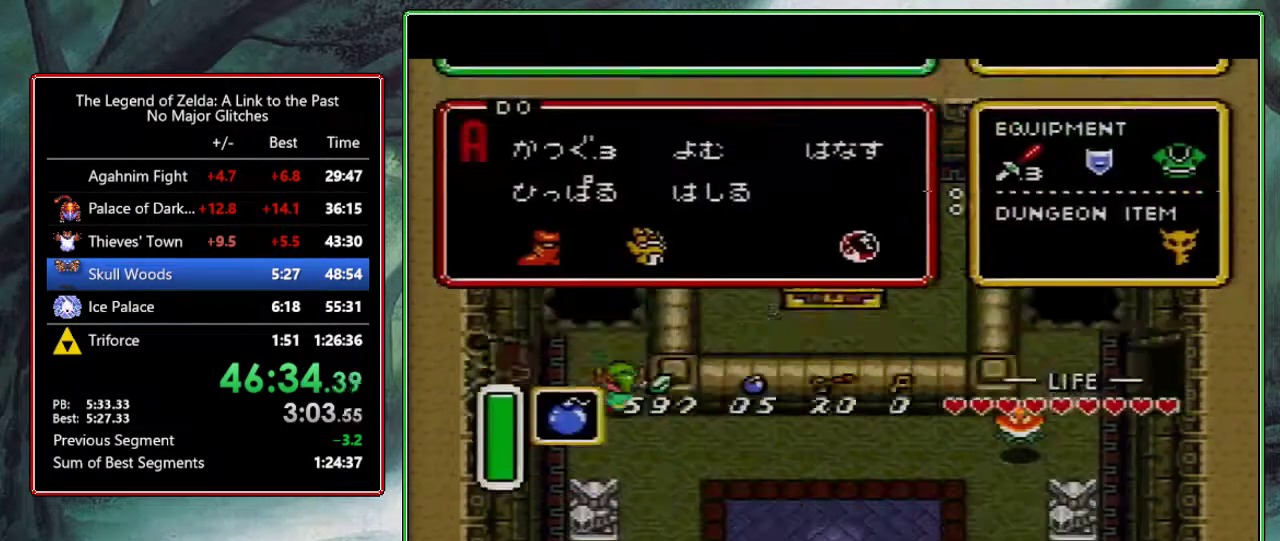
{"buttons": ["B"], "events": [[267, "Y", "down"], [333, "Y", "up"], [400, "B", "down"]]}
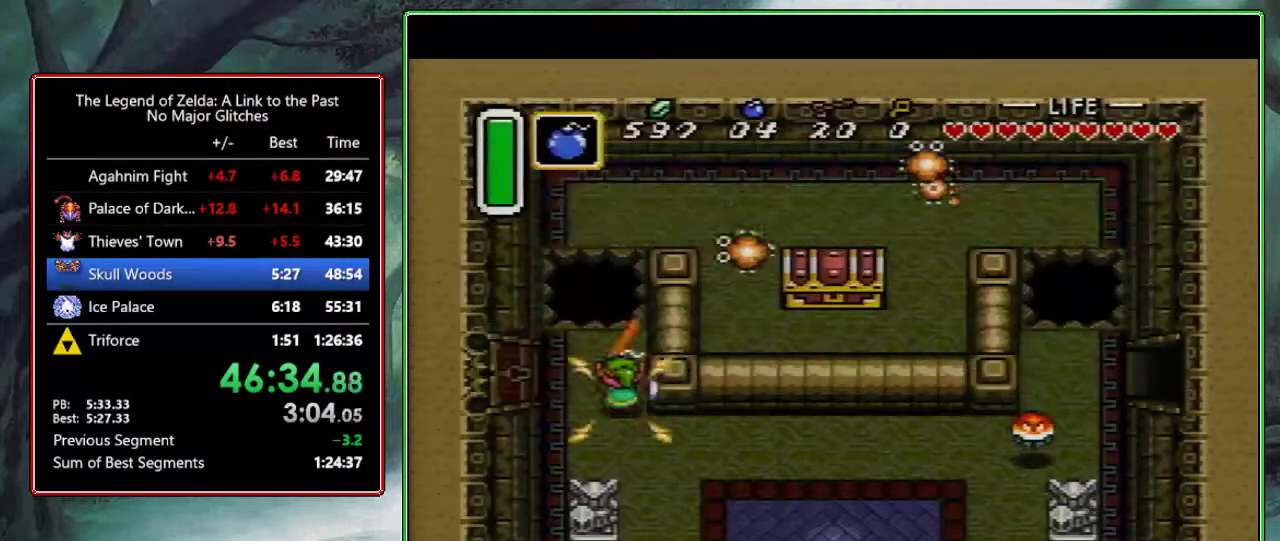
{"buttons": ["B"], "events": []}
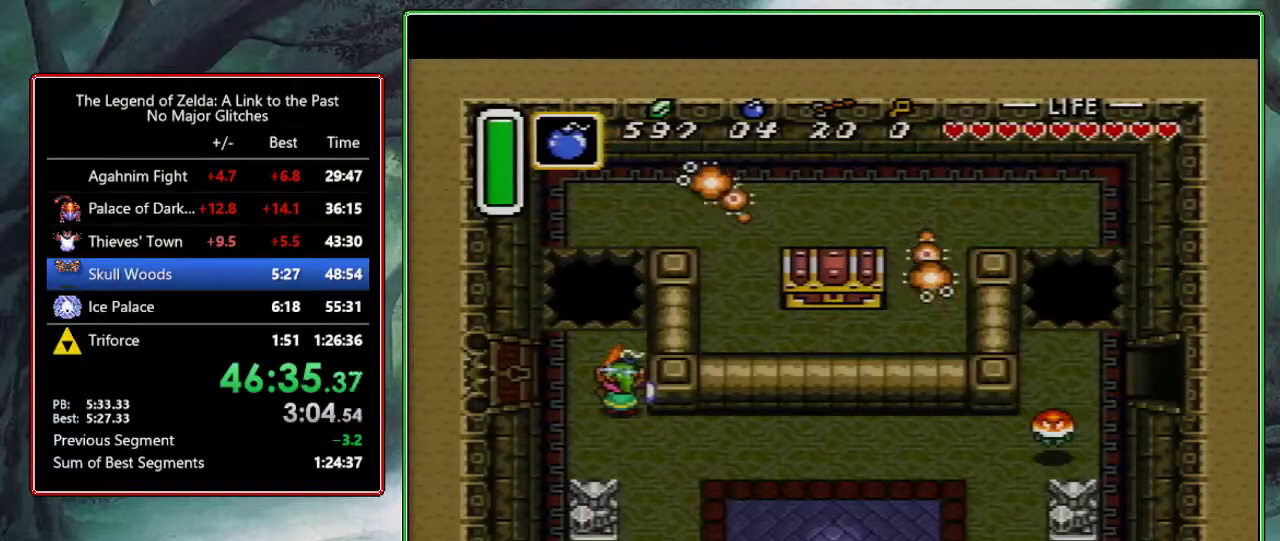
{"buttons": ["B", "DPAD_UP"], "events": [[317, "DPAD_UP", "down"]]}
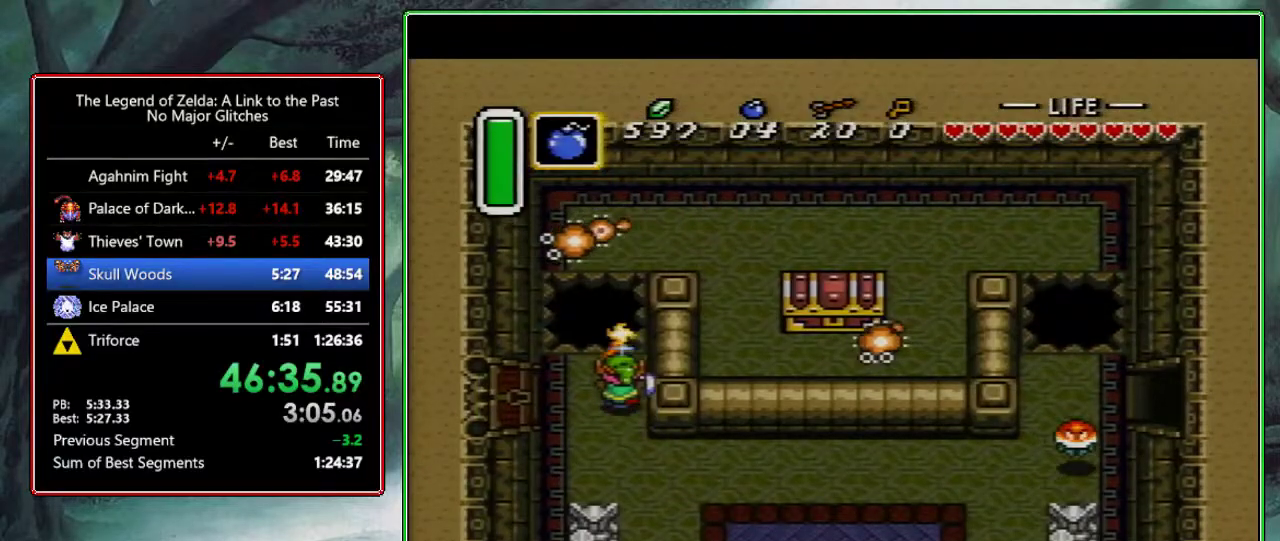
{"buttons": [], "events": [[150, "DPAD_RIGHT", "down"], [200, "B", "up"], [200, "DPAD_DOWN", "down"], [200, "DPAD_RIGHT", "up"], [200, "DPAD_UP", "up"], [483, "DPAD_DOWN", "up"]]}
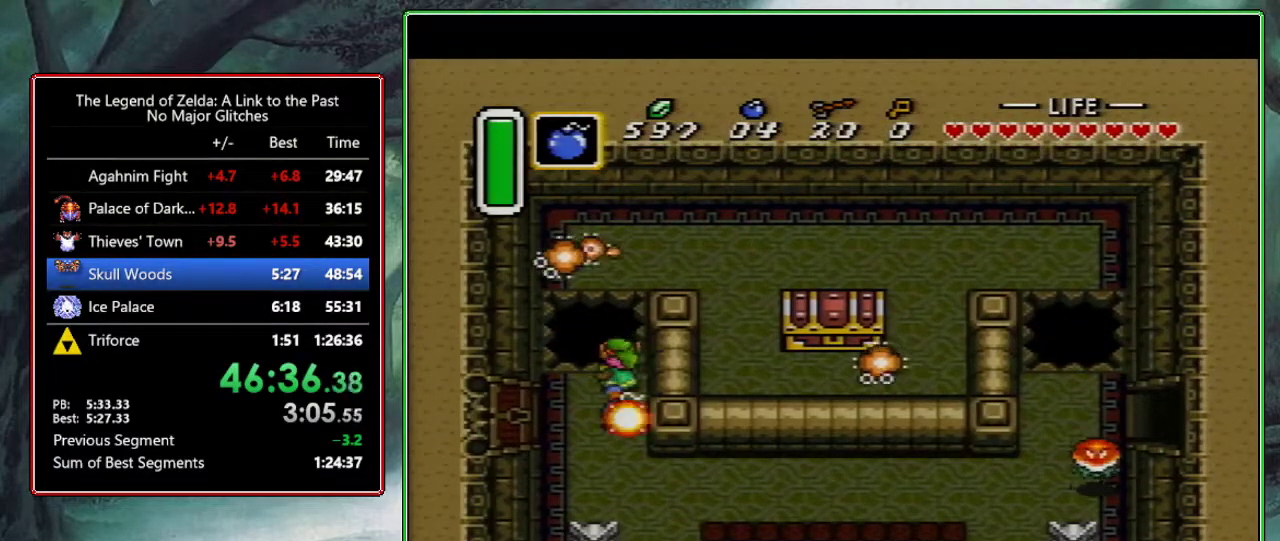
{"buttons": [], "events": []}
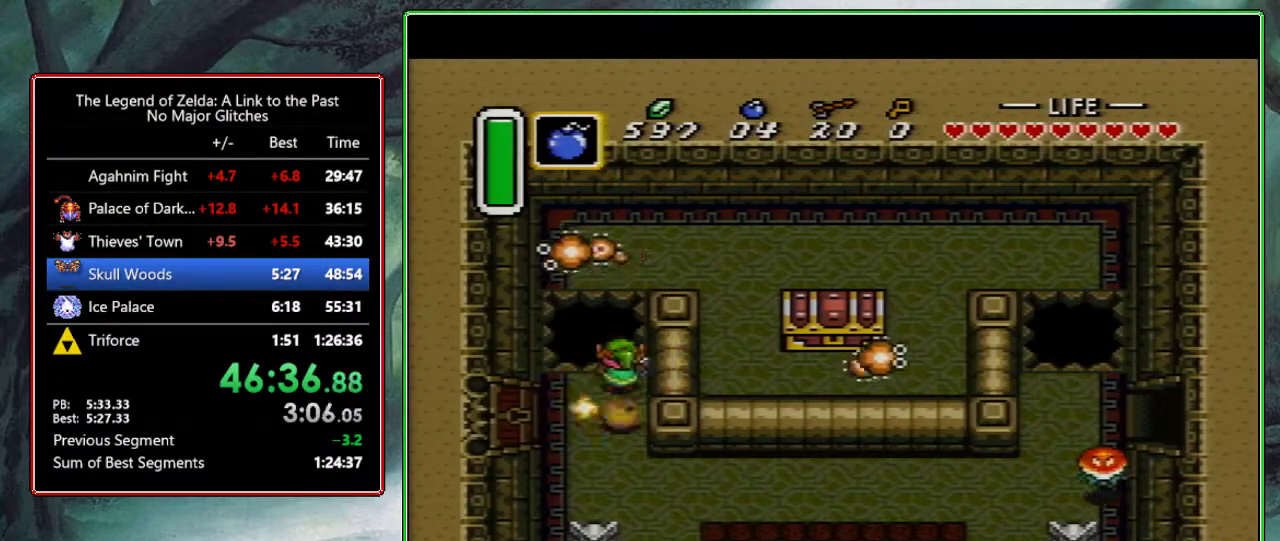
{"buttons": [], "events": []}
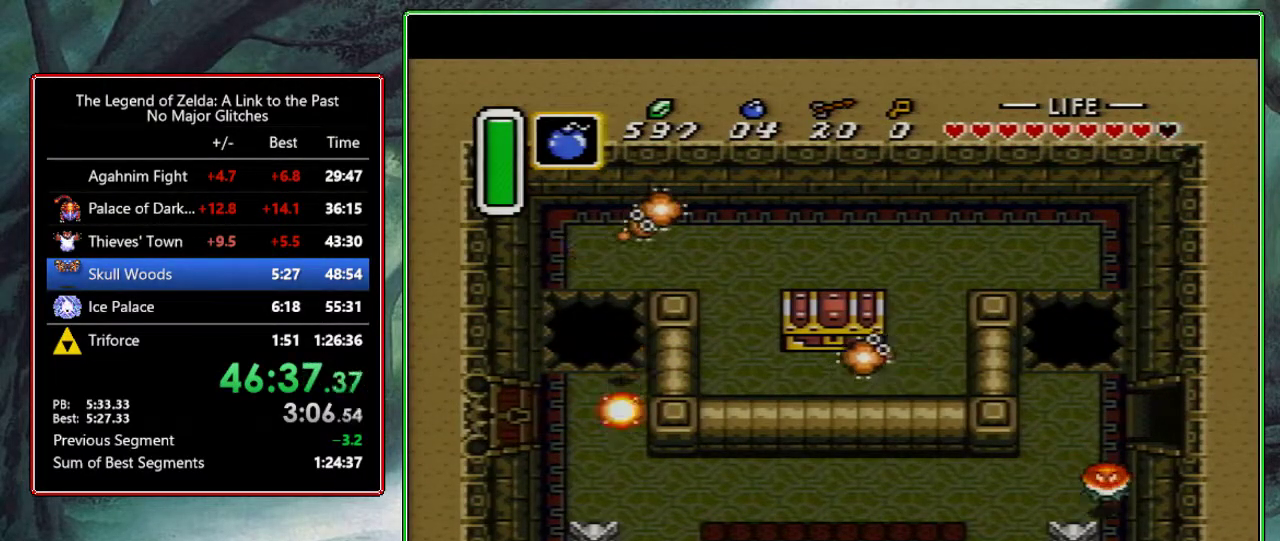
{"buttons": ["DPAD_DOWN", "DPAD_RIGHT"], "events": [[283, "DPAD_RIGHT", "down"], [400, "DPAD_DOWN", "down"]]}
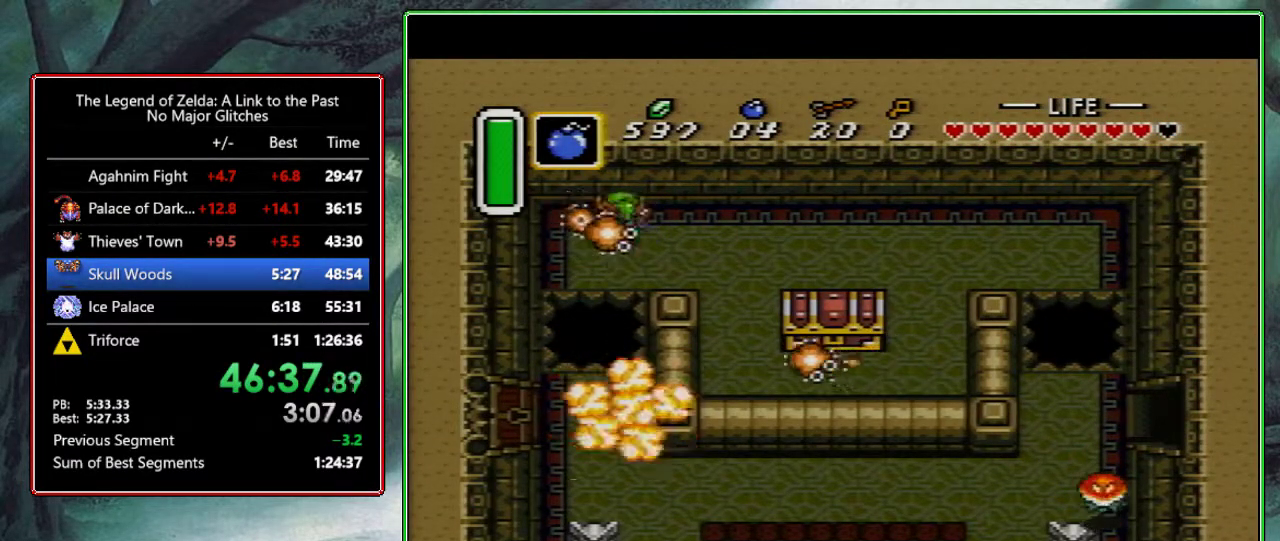
{"buttons": ["DPAD_DOWN"], "events": [[500, "DPAD_RIGHT", "up"]]}
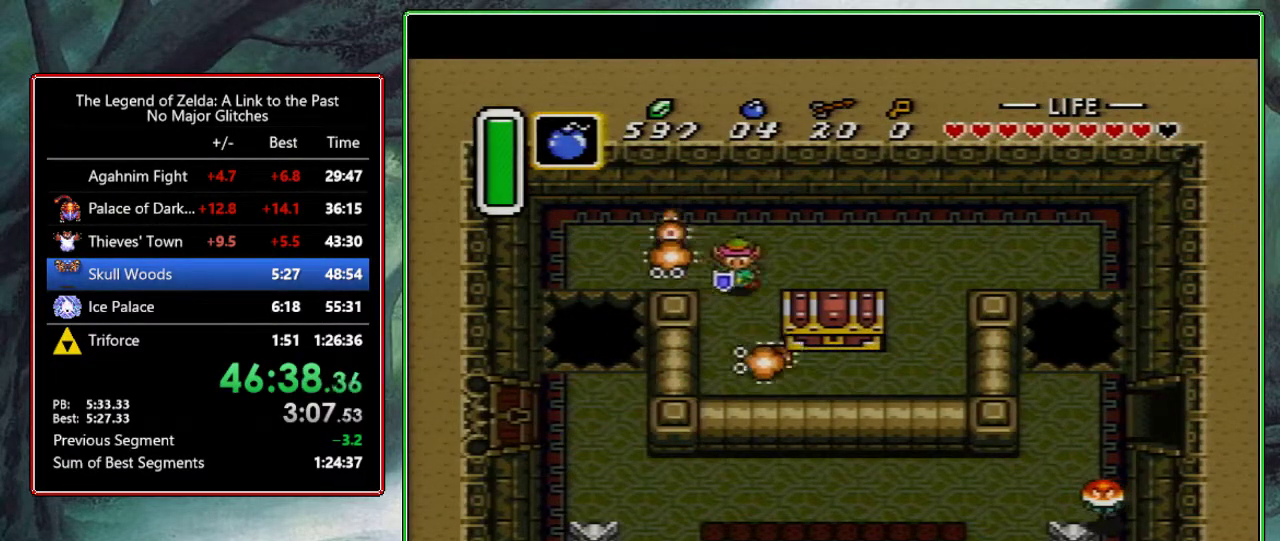
{"buttons": ["DPAD_DOWN"], "events": [[83, "B", "down"], [283, "B", "up"]]}
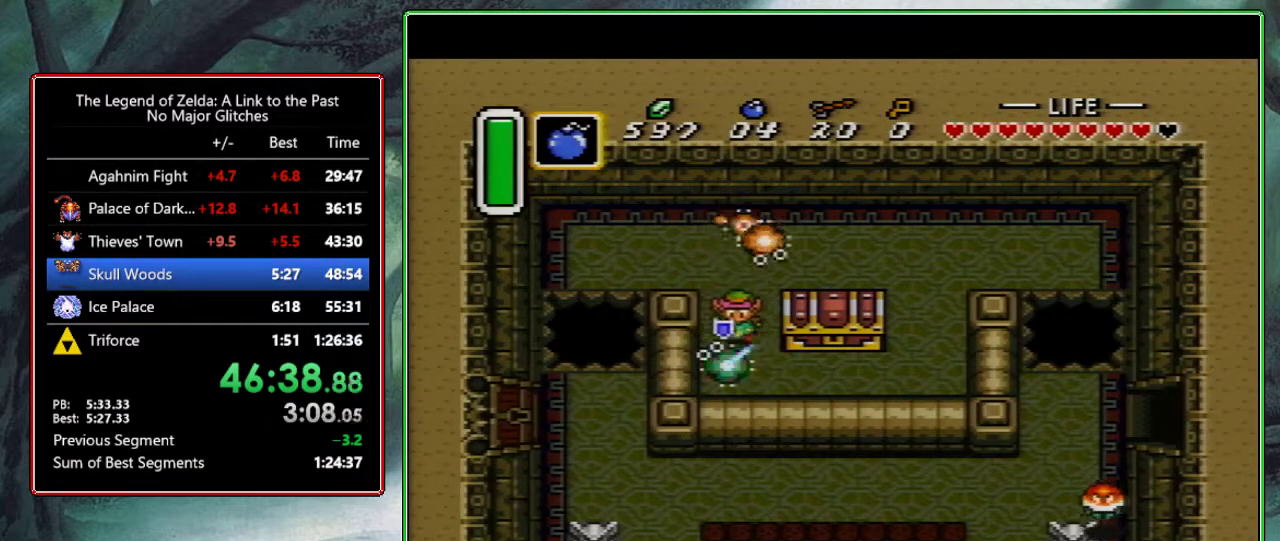
{"buttons": ["DPAD_DOWN"], "events": [[100, "DPAD_DOWN", "up"], [100, "DPAD_RIGHT", "down"], [400, "DPAD_DOWN", "down"], [417, "DPAD_RIGHT", "up"]]}
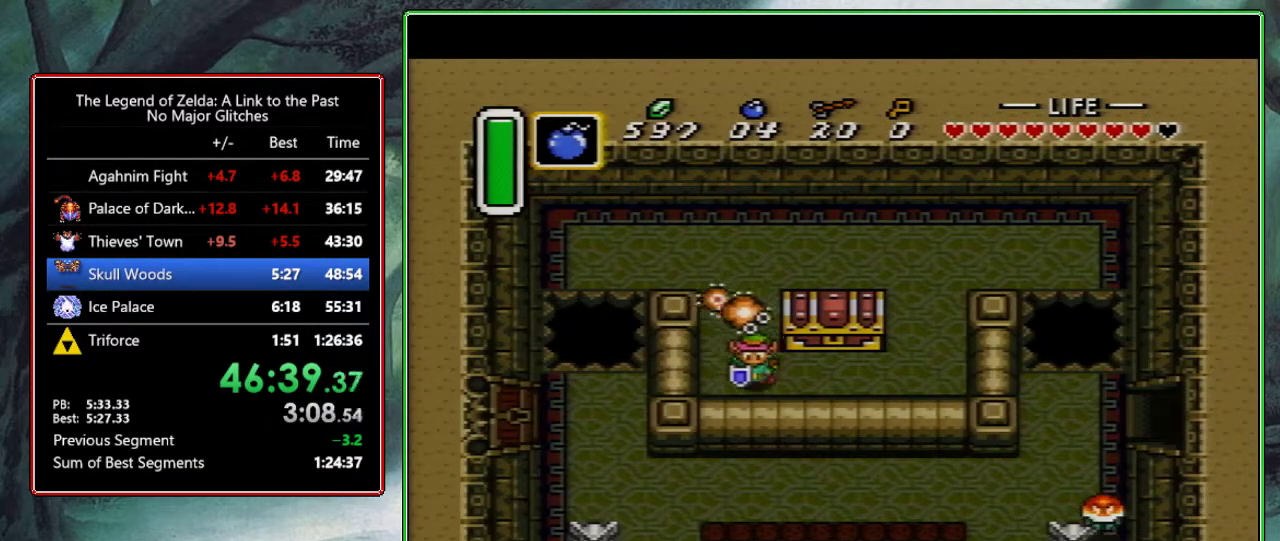
{"buttons": ["DPAD_LEFT"], "events": [[17, "DPAD_RIGHT", "down"], [33, "DPAD_DOWN", "up"], [200, "DPAD_UP", "down"], [217, "DPAD_RIGHT", "up"], [383, "DPAD_UP", "up"], [433, "DPAD_UP", "down"], [467, "DPAD_LEFT", "down"], [500, "DPAD_UP", "up"]]}
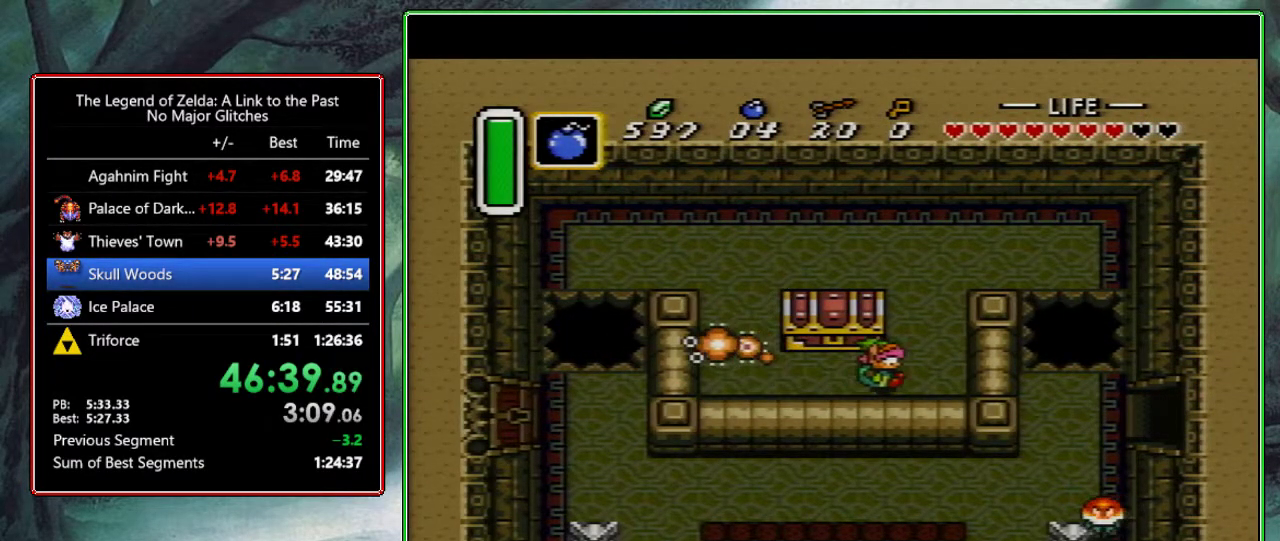
{"buttons": ["A"], "events": [[283, "DPAD_LEFT", "up"], [283, "DPAD_UP", "down"], [383, "A", "down"], [467, "DPAD_UP", "up"]]}
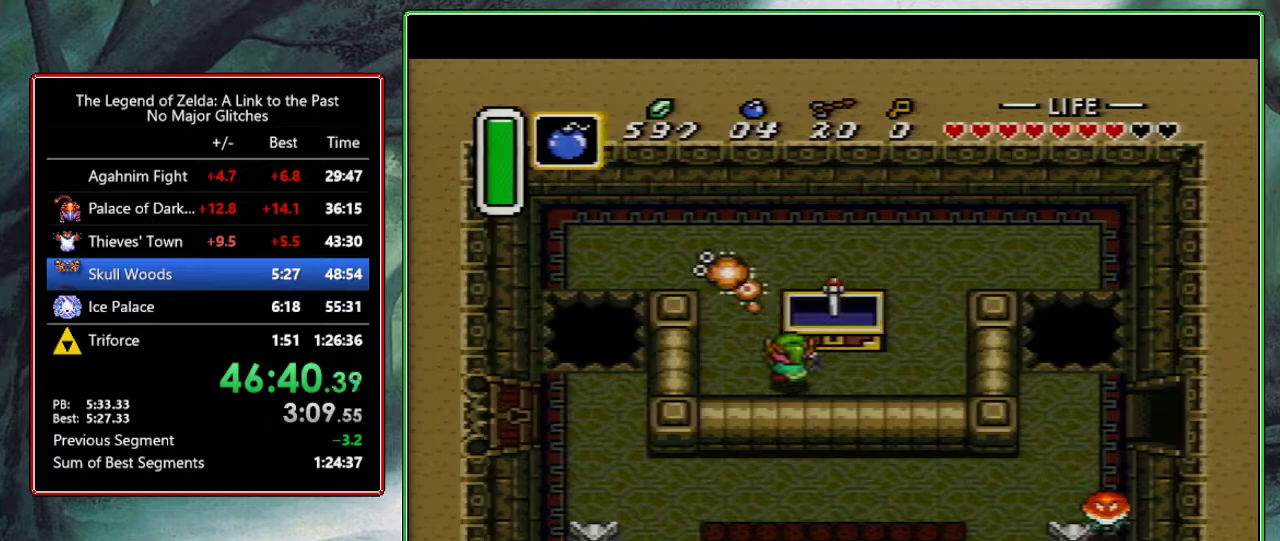
{"buttons": ["R1", "DPAD_UP", "DPAD_LEFT"], "events": [[50, "A", "up"], [233, "DPAD_UP", "down"], [267, "DPAD_LEFT", "down"], [417, "R1", "down"]]}
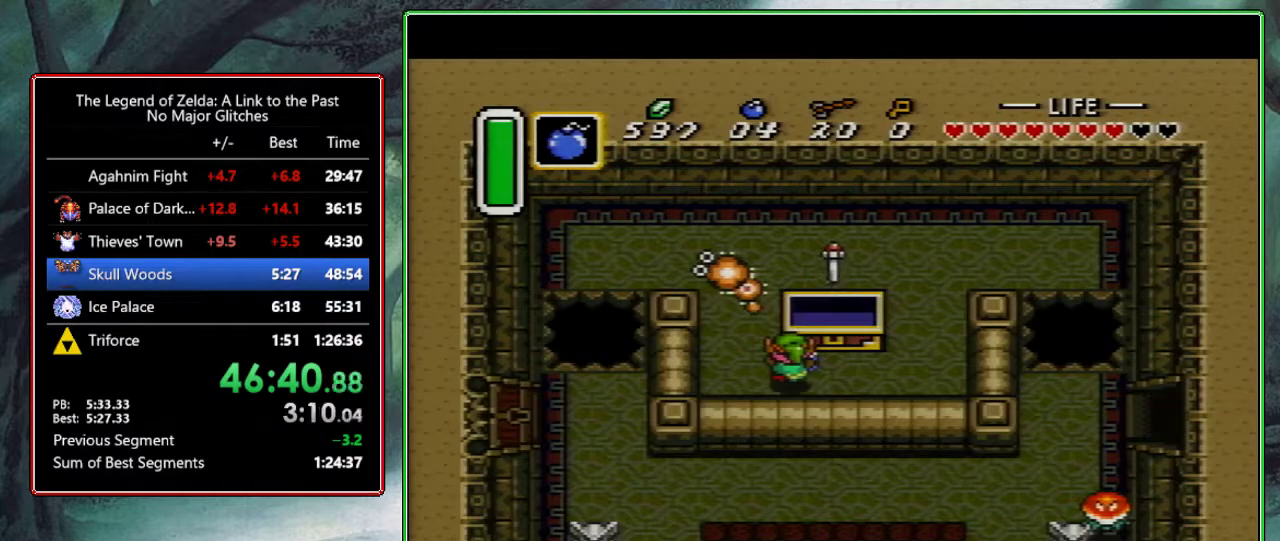
{"buttons": ["B", "L1", "DPAD_UP", "DPAD_LEFT"], "events": [[17, "R1", "up"], [100, "R1", "down"], [183, "L1", "down"], [200, "R1", "up"], [267, "R1", "down"], [300, "L1", "up"], [367, "L1", "down"], [367, "R1", "up"], [483, "B", "down"]]}
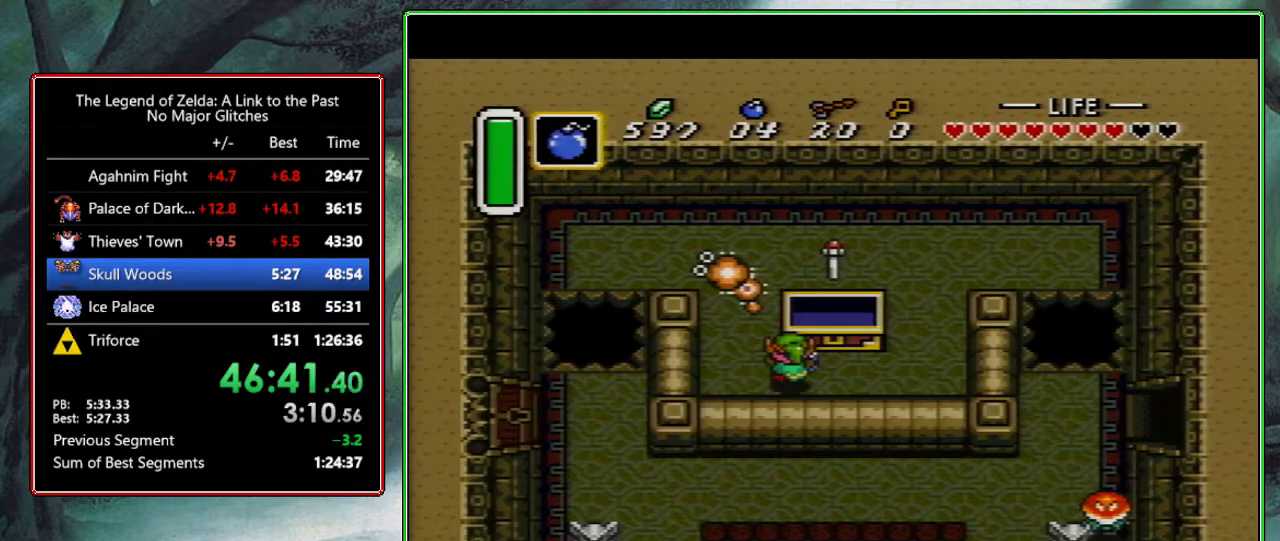
{"buttons": ["DPAD_UP", "DPAD_LEFT"], "events": [[150, "L1", "up"], [467, "B", "up"]]}
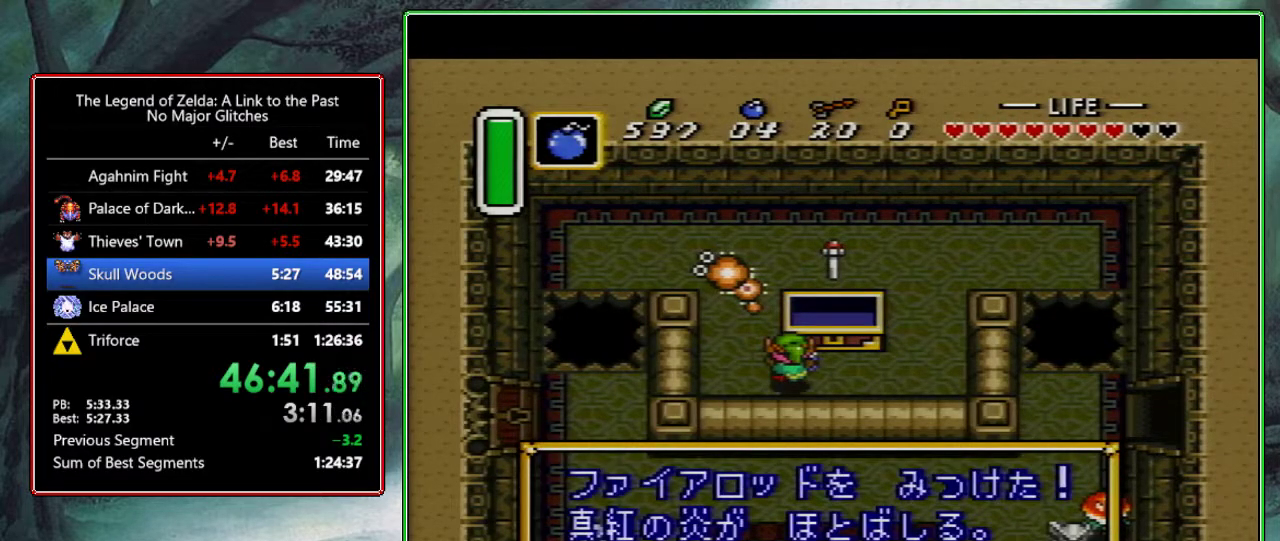
{"buttons": ["B", "DPAD_UP", "DPAD_LEFT"], "events": [[17, "B", "down"], [100, "B", "up"], [150, "B", "down"], [233, "B", "up"], [300, "B", "down"], [350, "B", "up"], [450, "B", "down"]]}
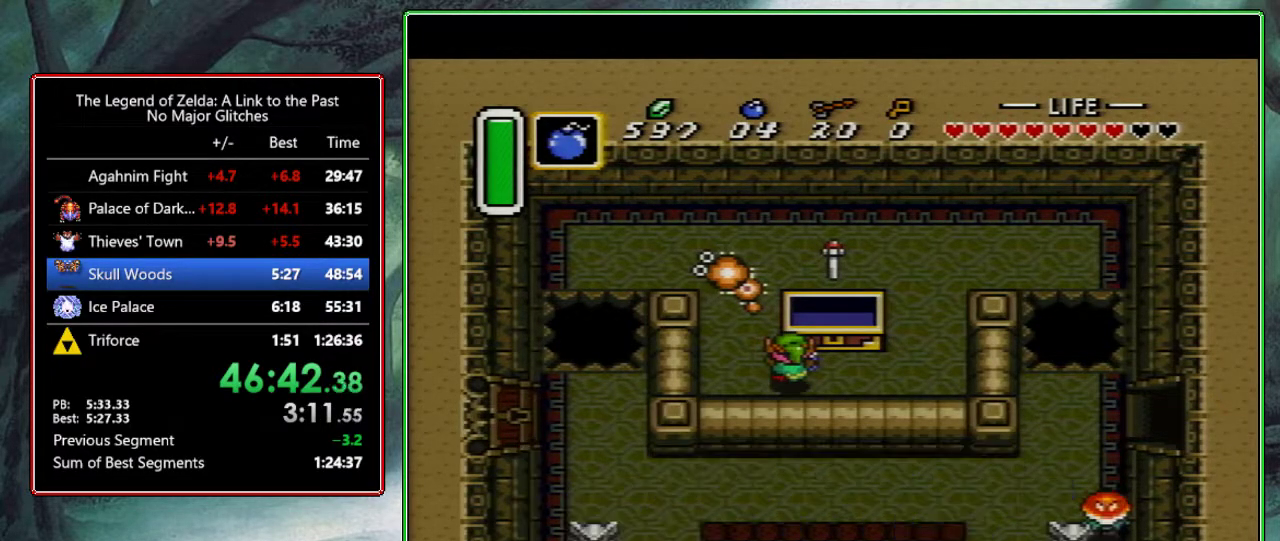
{"buttons": ["DPAD_UP", "DPAD_LEFT"], "events": [[17, "B", "up"], [83, "B", "down"], [167, "B", "up"], [217, "B", "down"], [317, "B", "up"]]}
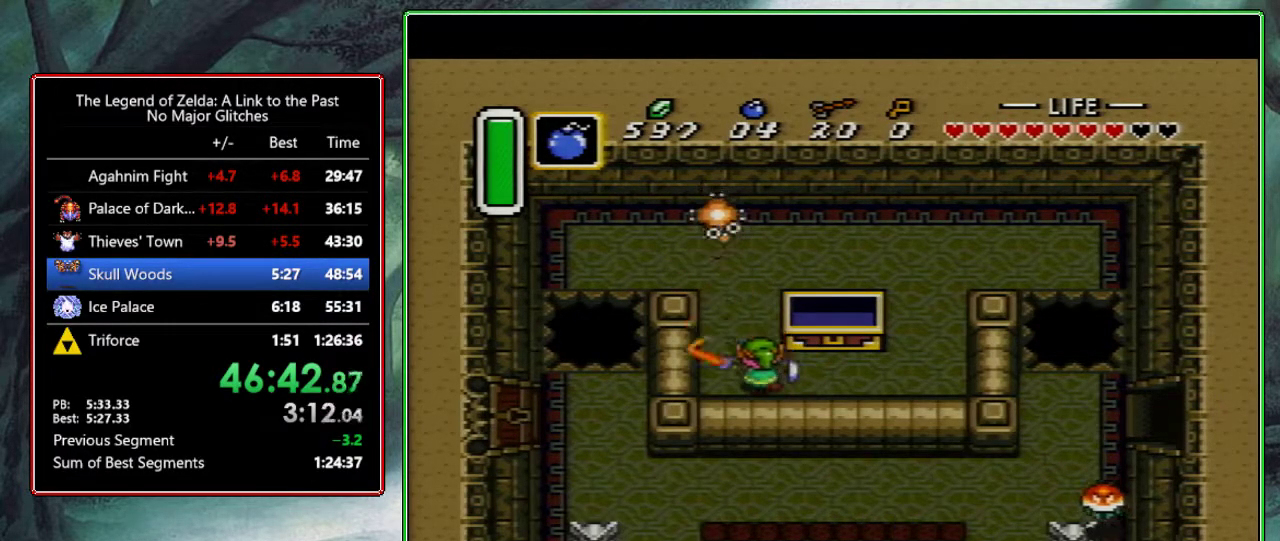
{"buttons": ["DPAD_UP"], "events": [[133, "B", "down"], [317, "B", "up"], [317, "DPAD_LEFT", "up"]]}
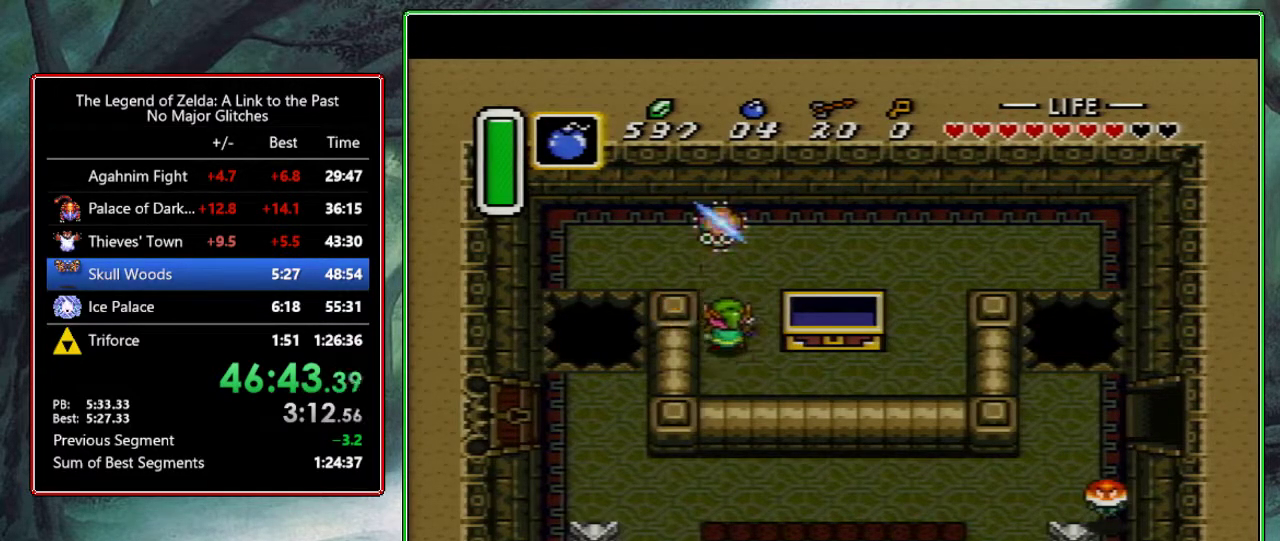
{"buttons": ["DPAD_LEFT"], "events": [[67, "DPAD_LEFT", "down"], [250, "DPAD_UP", "up"]]}